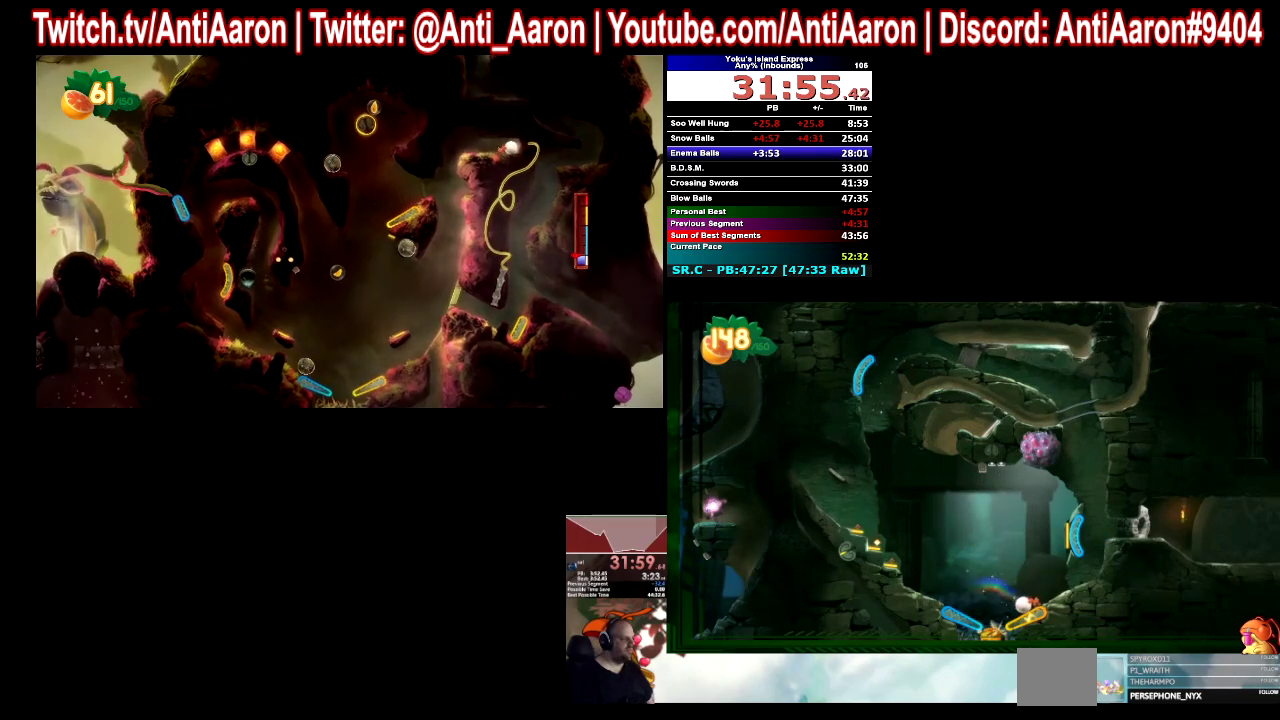
Gameplay with a controller (Xbox layout); each line is a JSON object with the inputs held at the frame after it. "events" lists button and stick changes between this image and that frame as [ms after this image, input, new state], when the widget could be followed in between. This overlay highlights the sticks when they move; stick clicks (L3 R3) are not distinguishable. Not read: L1 L2 L3 R1 R2 R3.
{"buttons": [], "left_stick": "center", "right_stick": "center", "events": [[133, "left_stick", "center"]]}
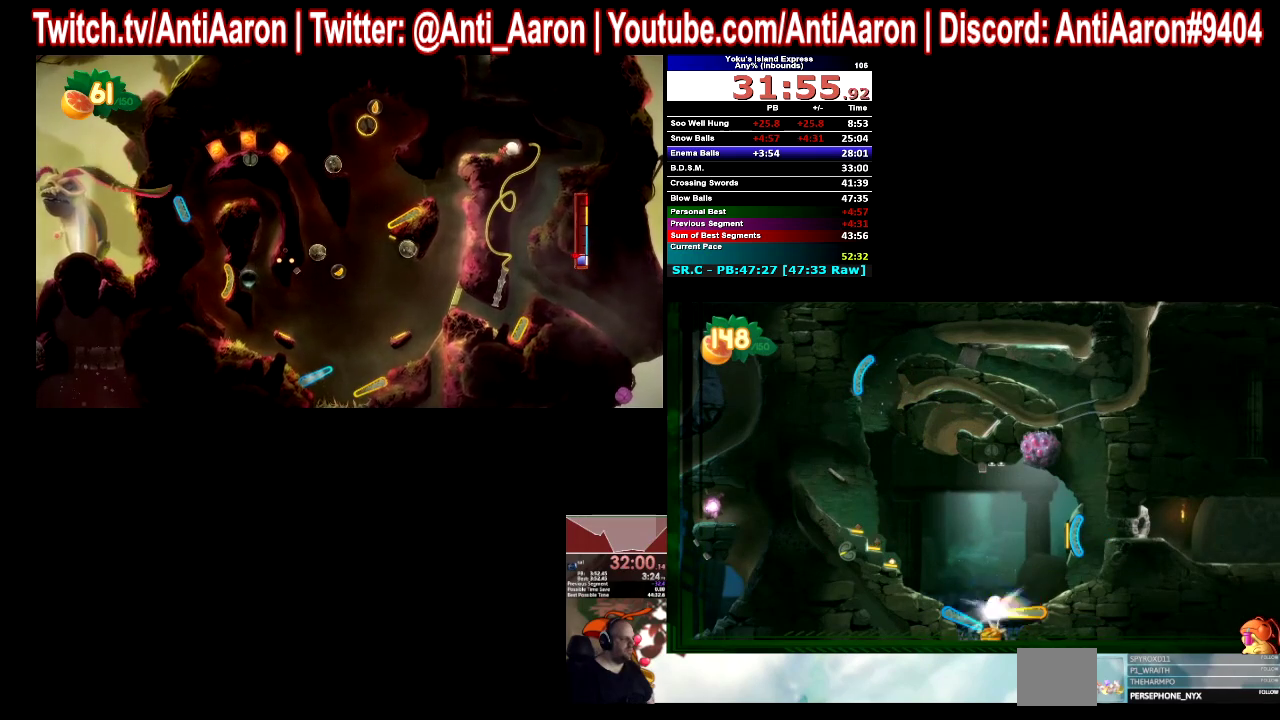
{"buttons": [], "left_stick": "center", "right_stick": "center", "events": []}
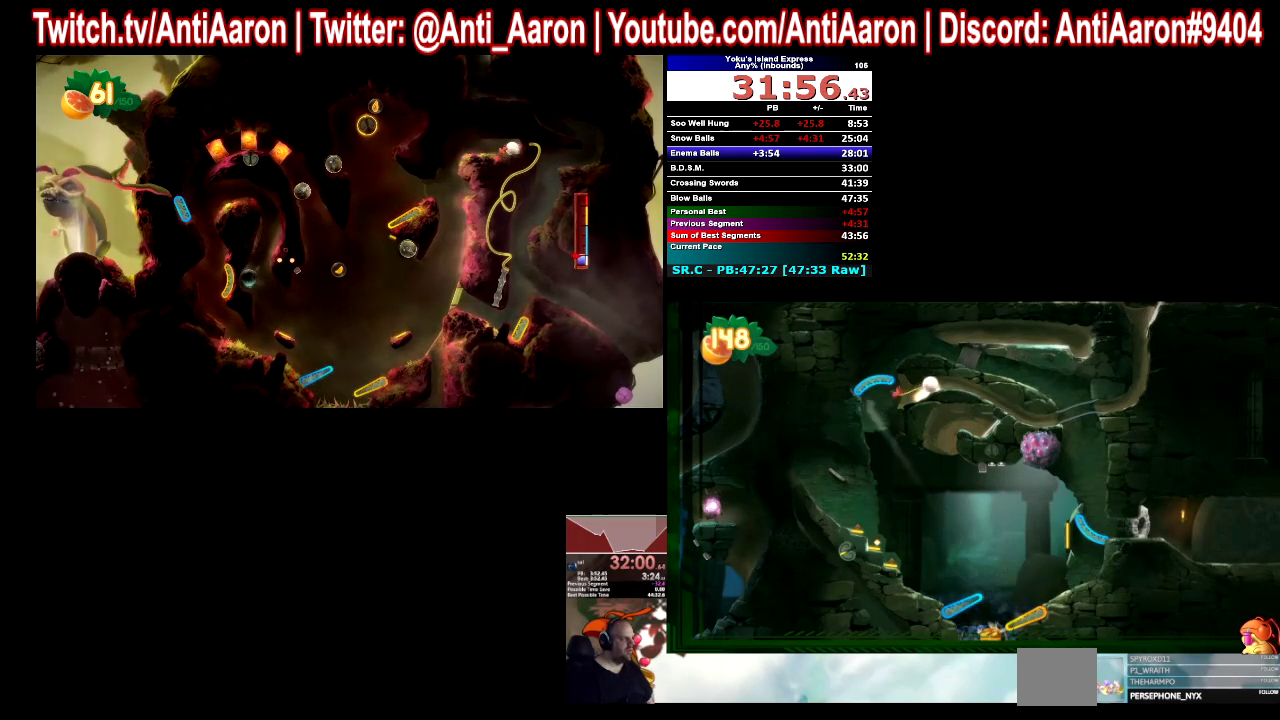
{"buttons": [], "left_stick": "center", "right_stick": "center", "events": []}
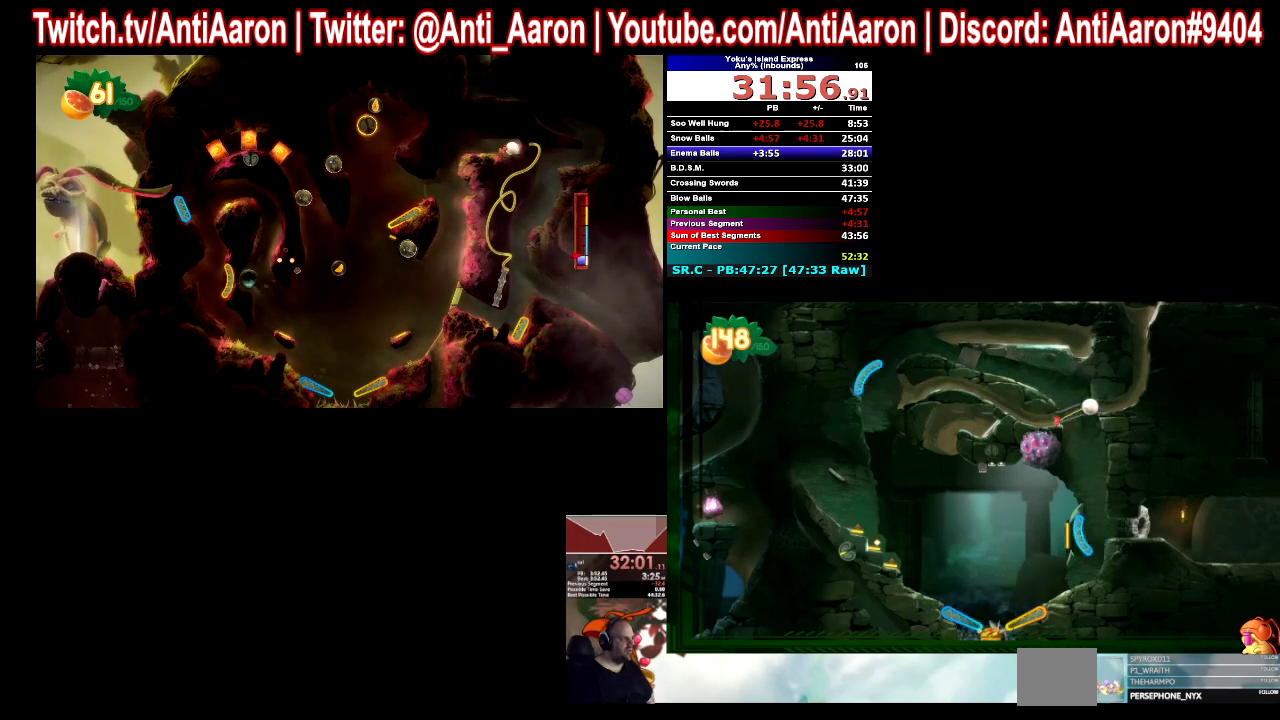
{"buttons": [], "left_stick": "left", "right_stick": "center", "events": [[267, "left_stick", "left"]]}
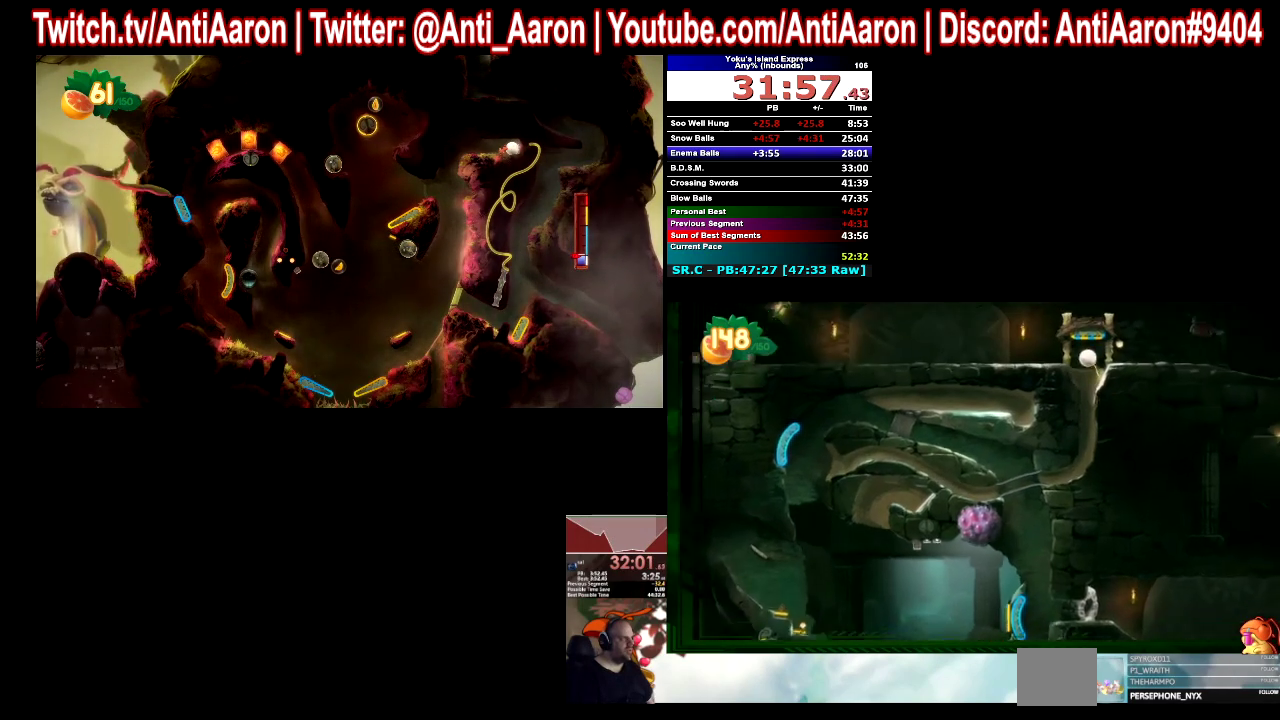
{"buttons": [], "left_stick": "left", "right_stick": "center", "events": []}
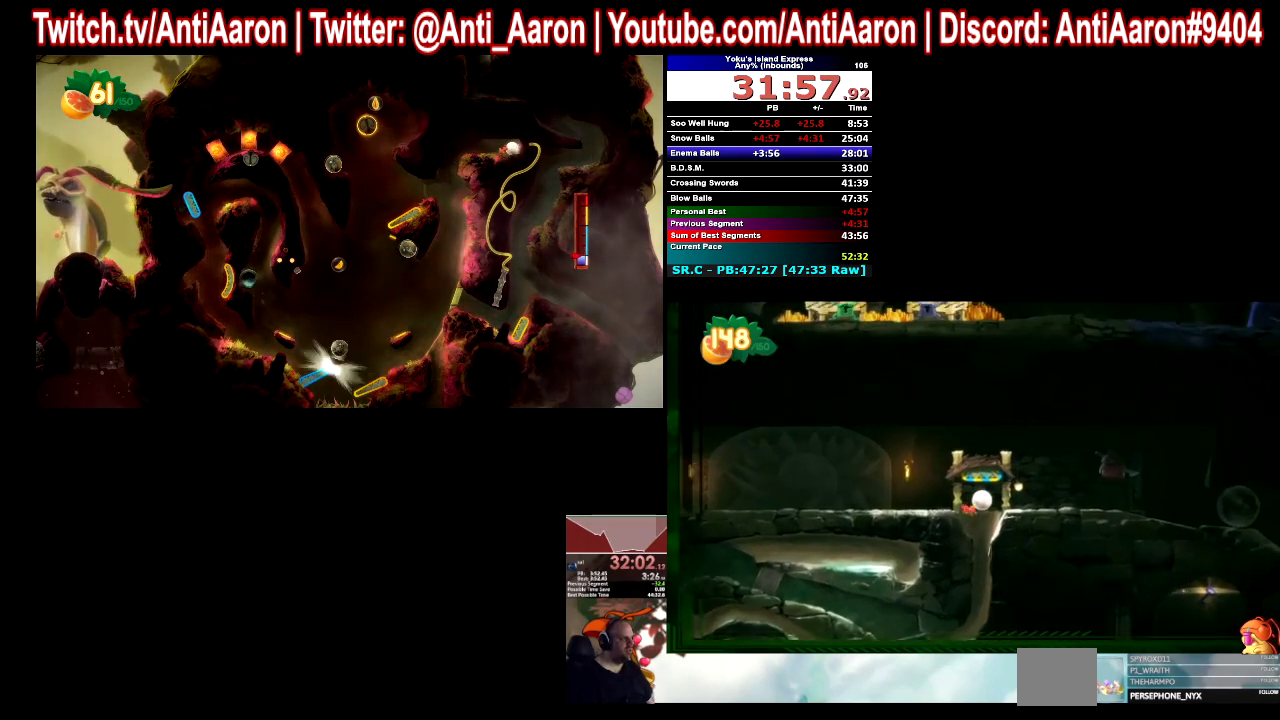
{"buttons": [], "left_stick": "left", "right_stick": "center", "events": []}
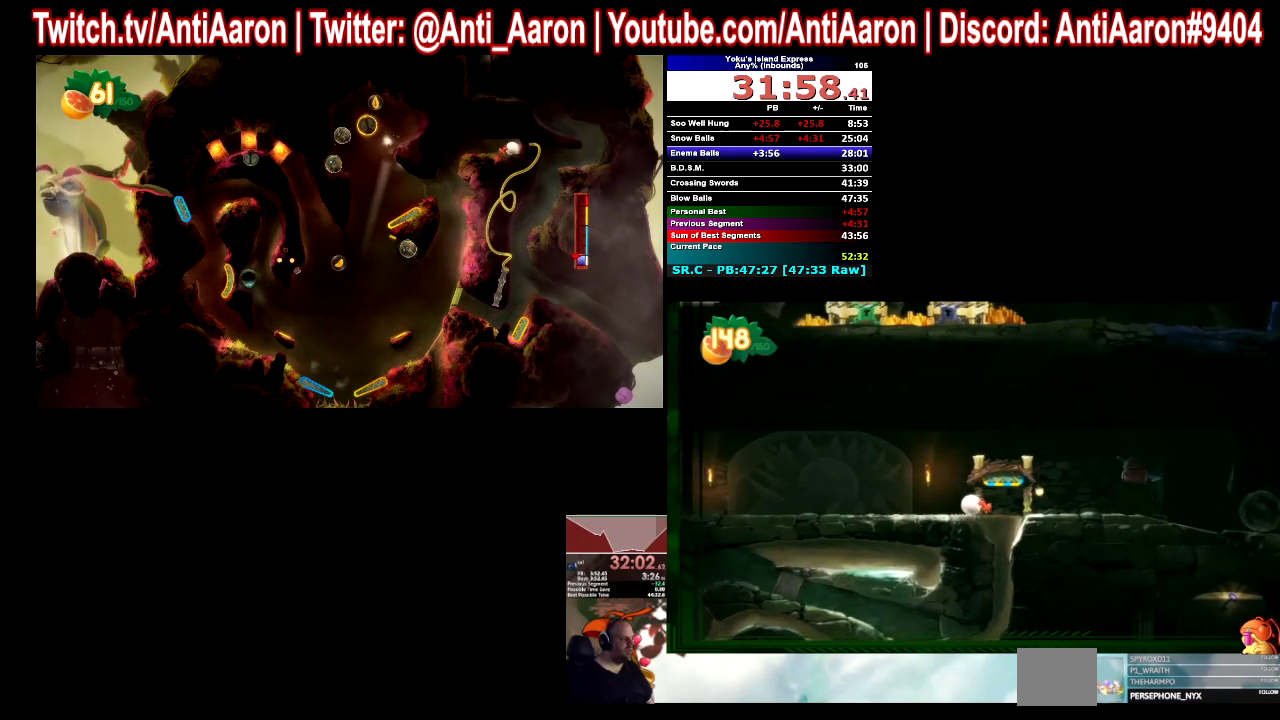
{"buttons": [], "left_stick": "left", "right_stick": "center", "events": []}
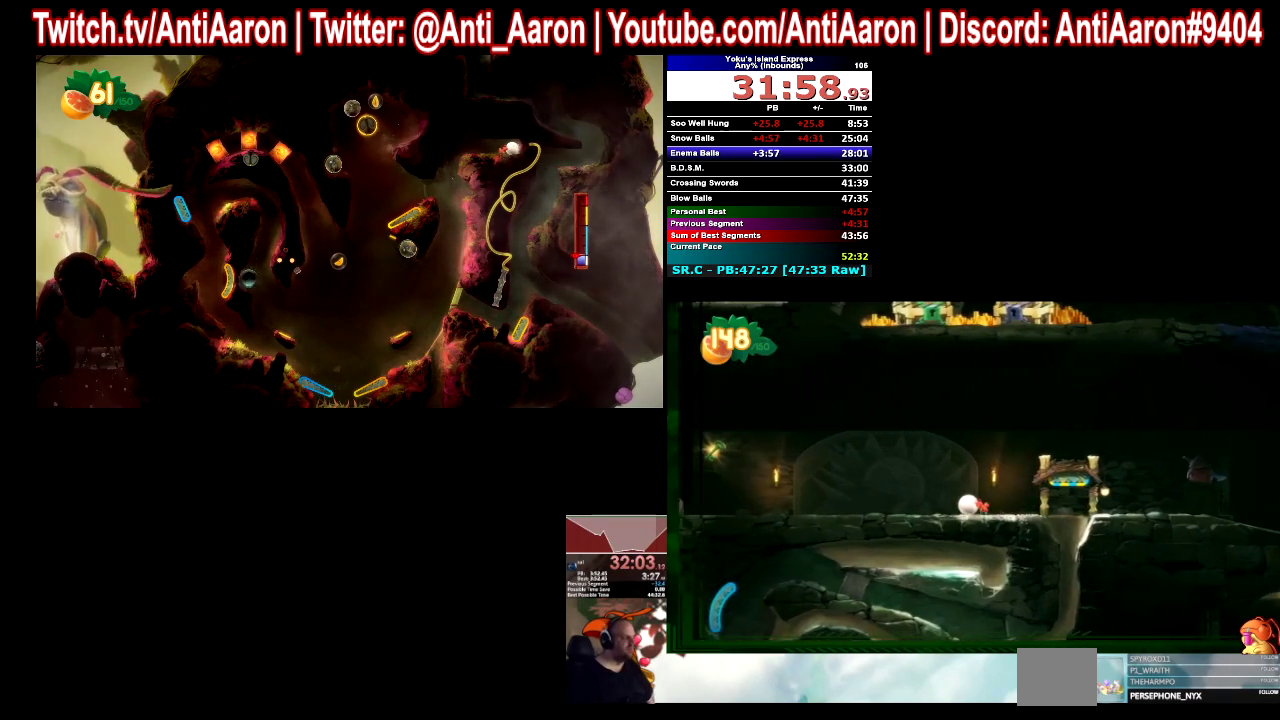
{"buttons": [], "left_stick": "left", "right_stick": "center", "events": []}
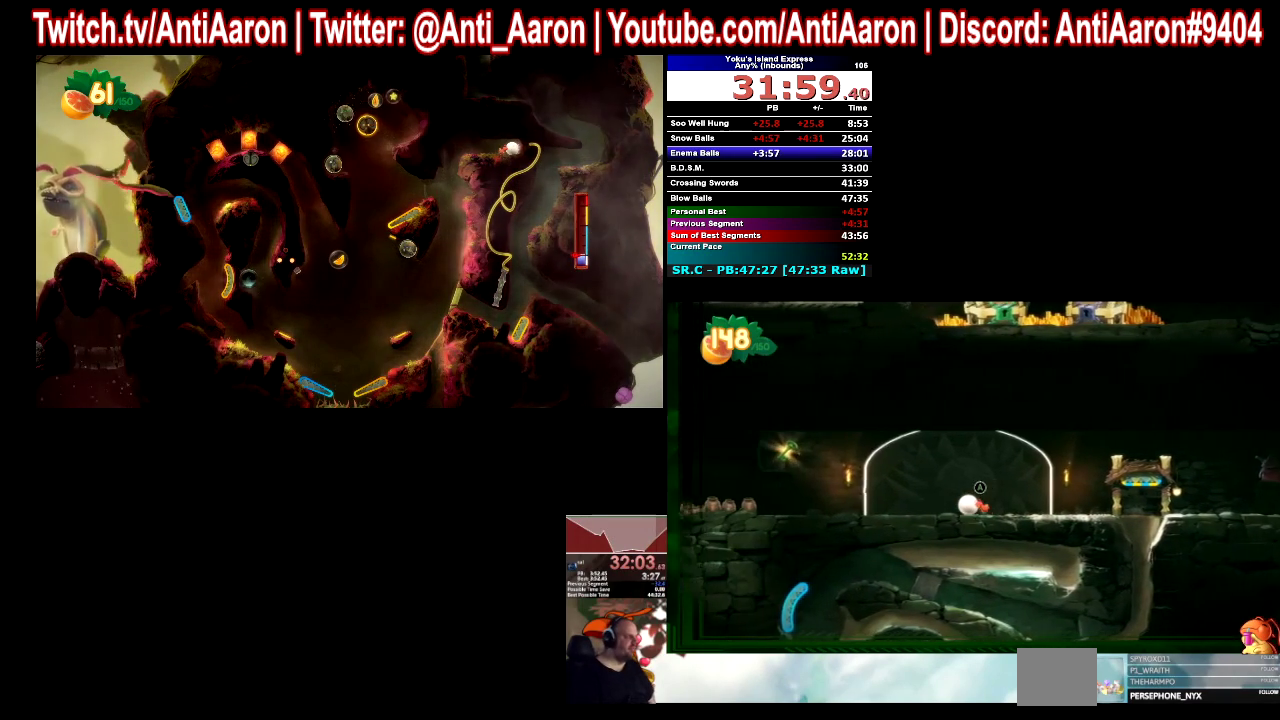
{"buttons": [], "left_stick": "left", "right_stick": "center", "events": []}
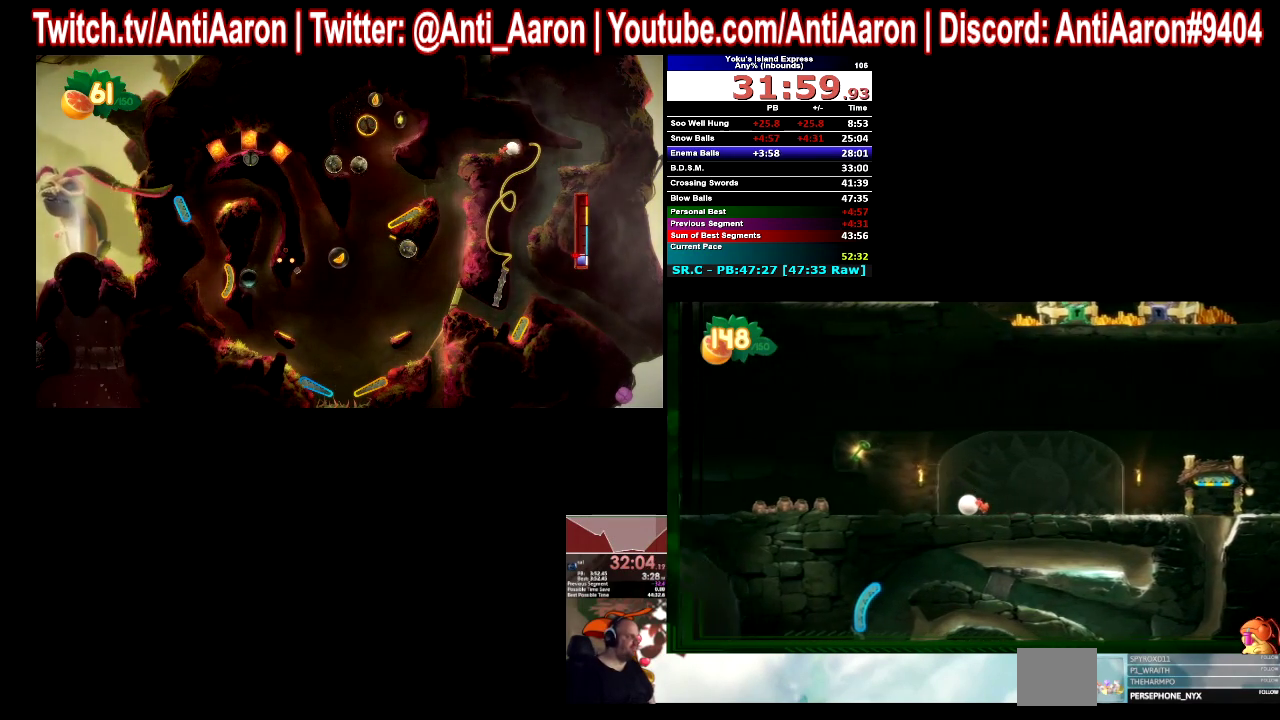
{"buttons": [], "left_stick": "left", "right_stick": "center", "events": []}
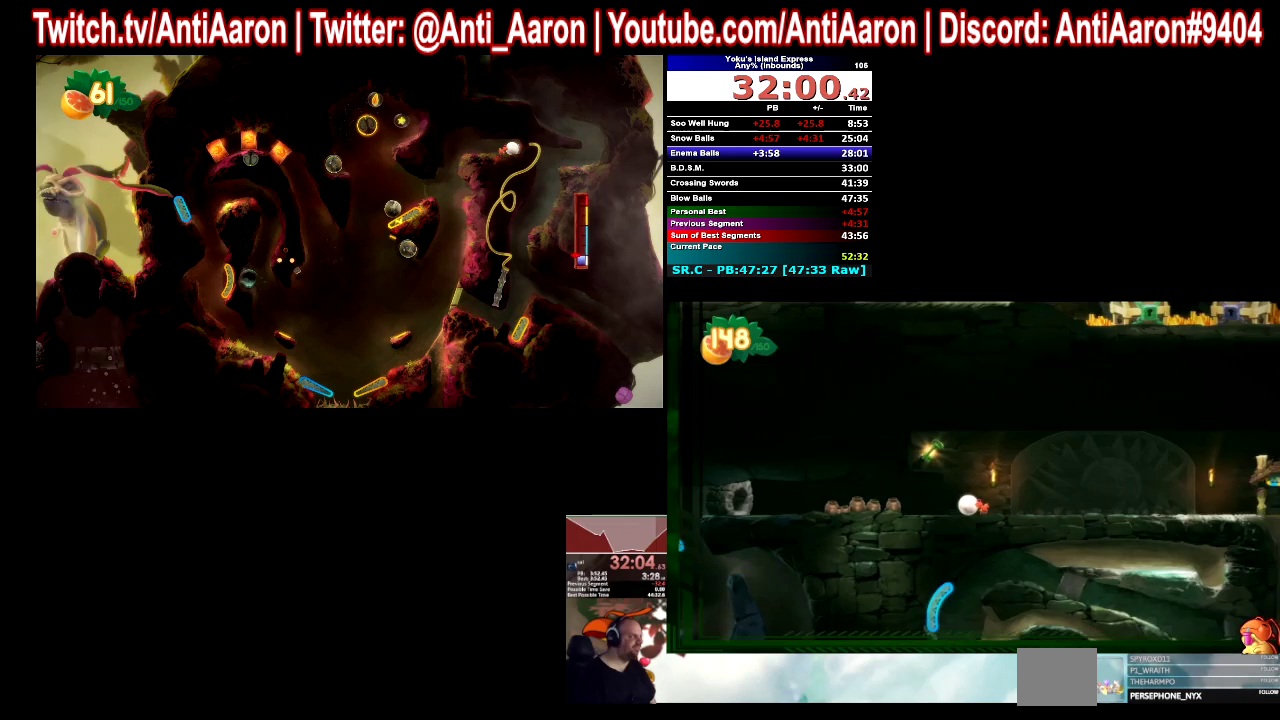
{"buttons": [], "left_stick": "left", "right_stick": "center", "events": [[400, "A", "down"], [500, "A", "up"]]}
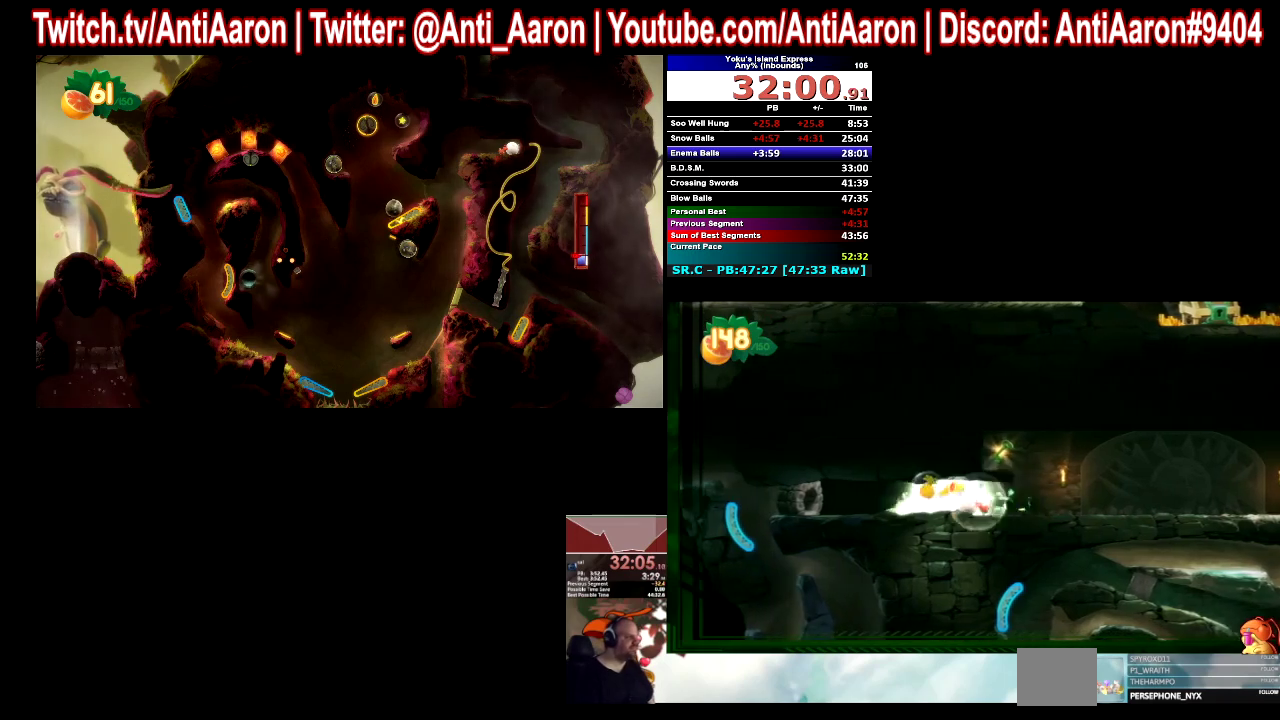
{"buttons": [], "left_stick": "left", "right_stick": "center", "events": []}
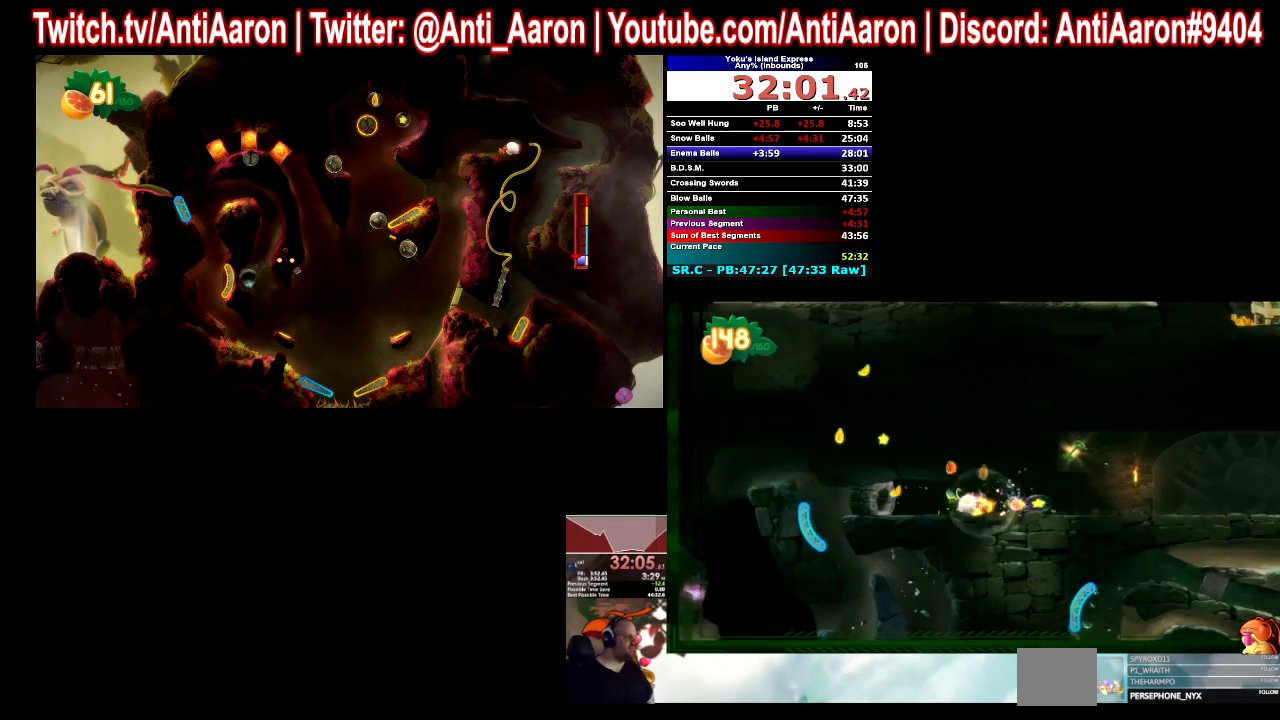
{"buttons": [], "left_stick": "left", "right_stick": "center", "events": []}
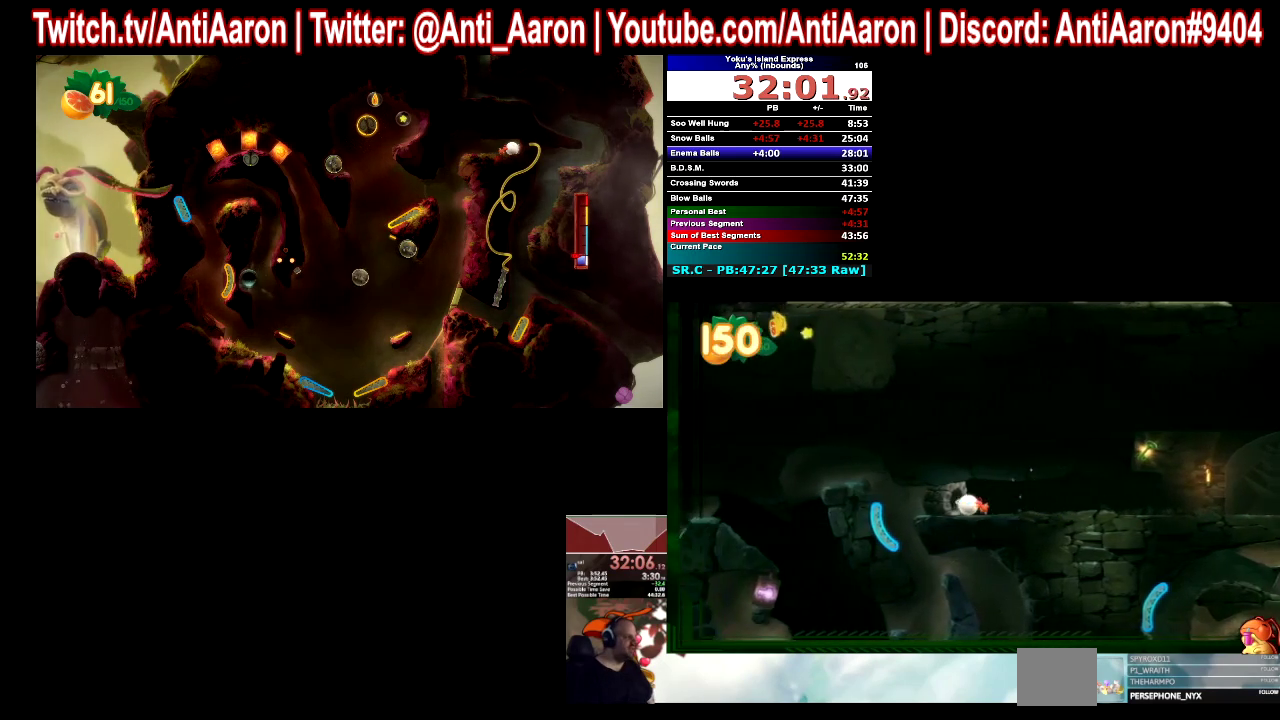
{"buttons": [], "left_stick": "left", "right_stick": "center", "events": []}
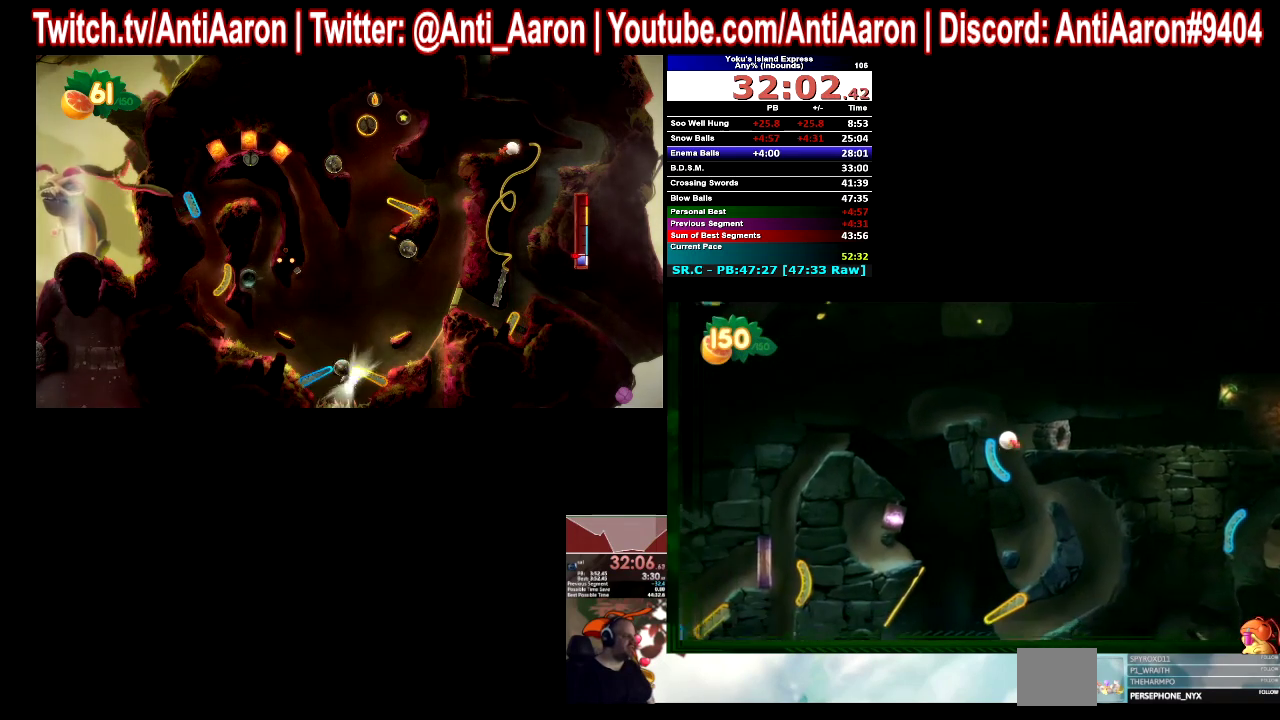
{"buttons": [], "left_stick": "center", "right_stick": "center", "events": [[100, "left_stick", "center"]]}